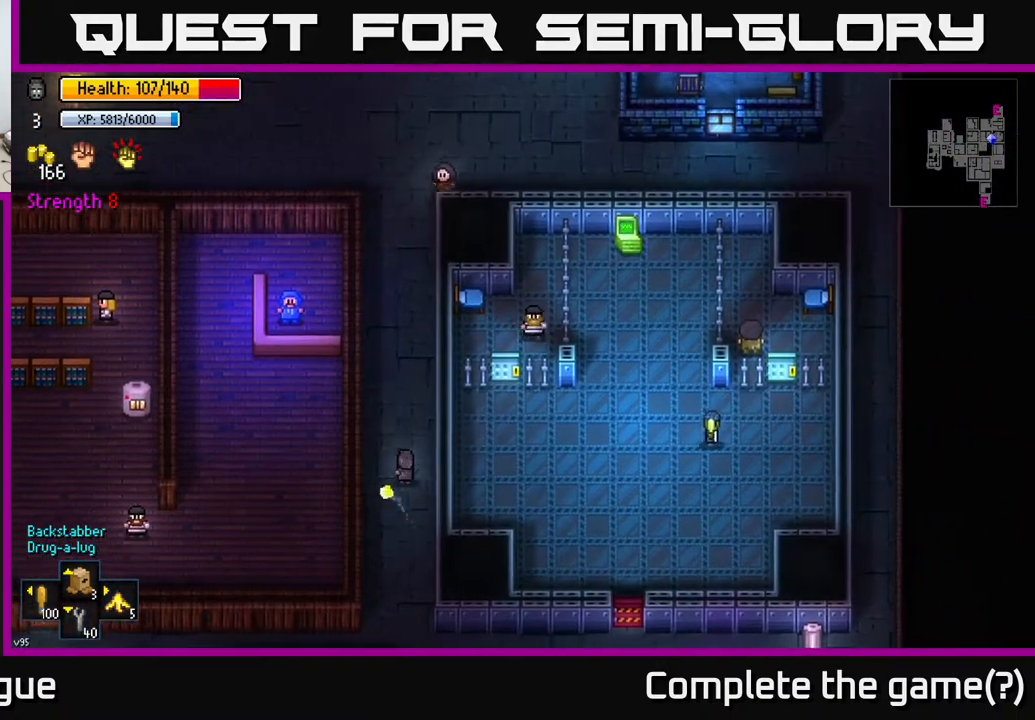
Gameplay with a controller (Xbox layout); each line is a JSON object with the inputs held at the frame after it. "events" lists button and stick changes between this image and that frame as [ms after this image, input, new state], when the widget could be followed in between.
{"buttons": [], "left_stick": "center", "right_stick": "center", "events": [[167, "left_stick", "center"]]}
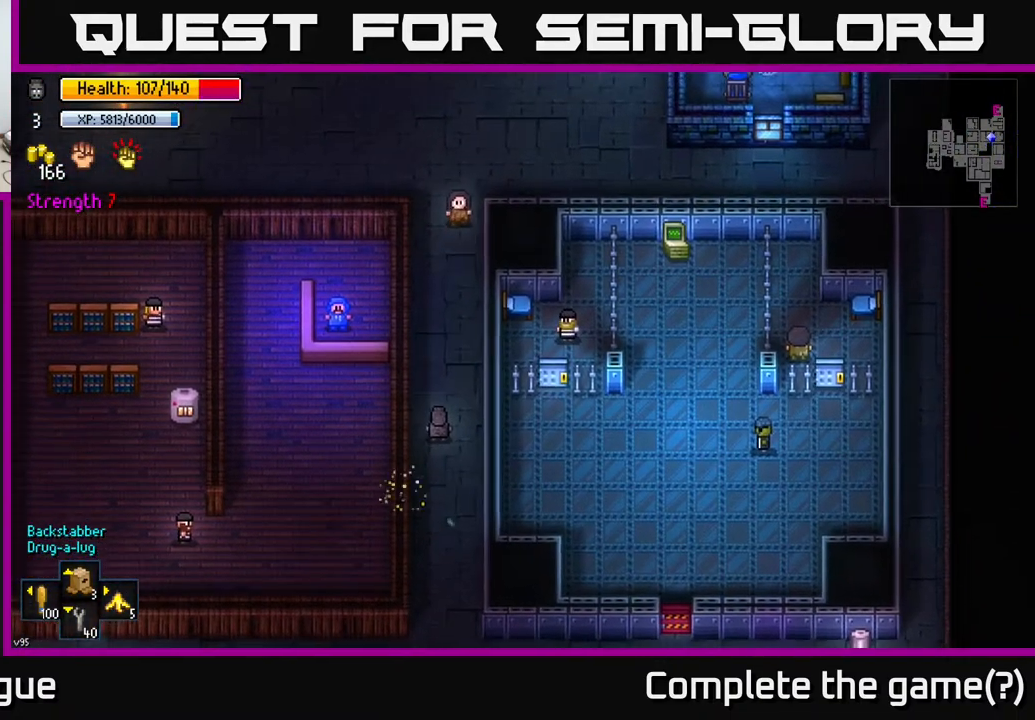
{"buttons": [], "left_stick": "up", "right_stick": "down", "events": [[217, "left_stick", "up"], [317, "right_stick", "down"]]}
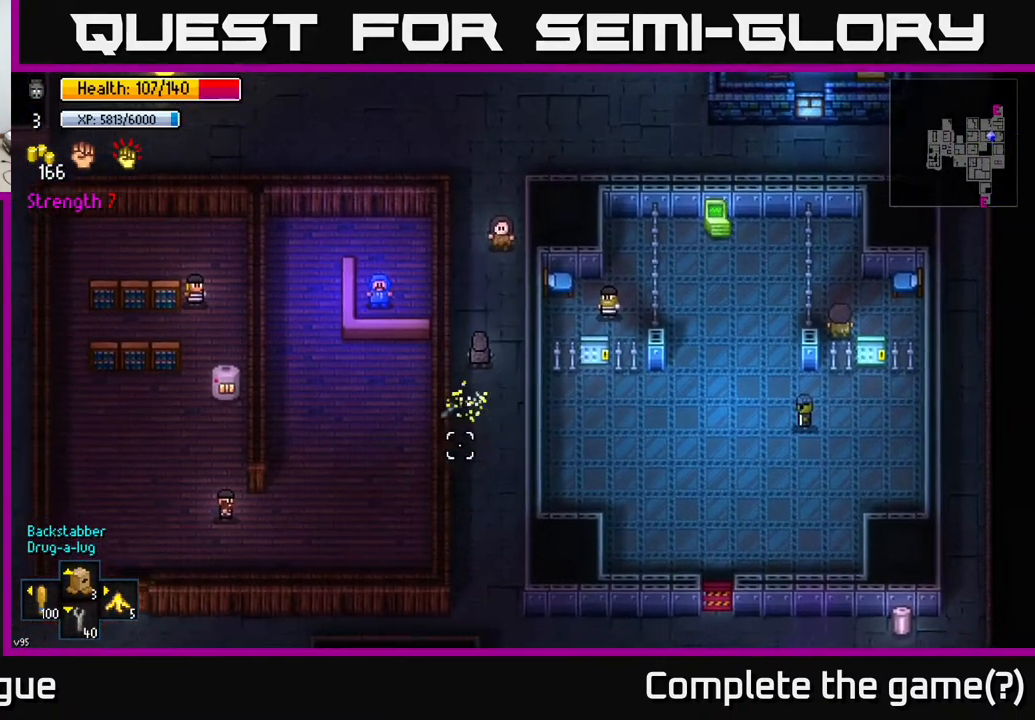
{"buttons": [], "left_stick": "up", "right_stick": "down", "events": [[217, "left_stick", "up-left"], [333, "left_stick", "up"]]}
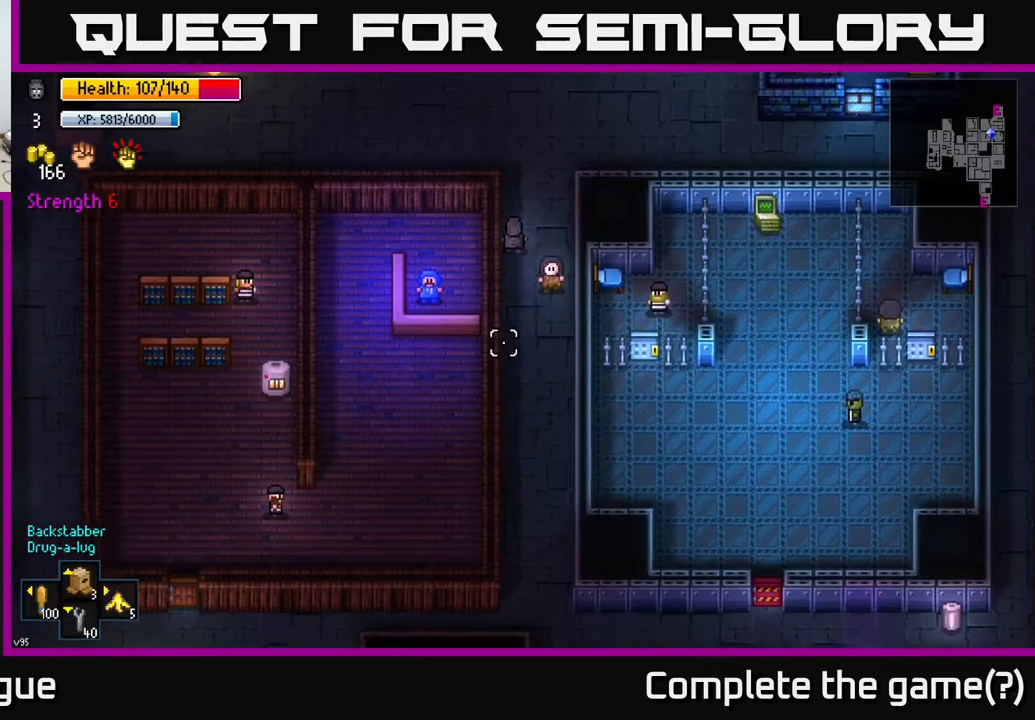
{"buttons": [], "left_stick": "up-right", "right_stick": "down", "events": [[233, "left_stick", "up-right"]]}
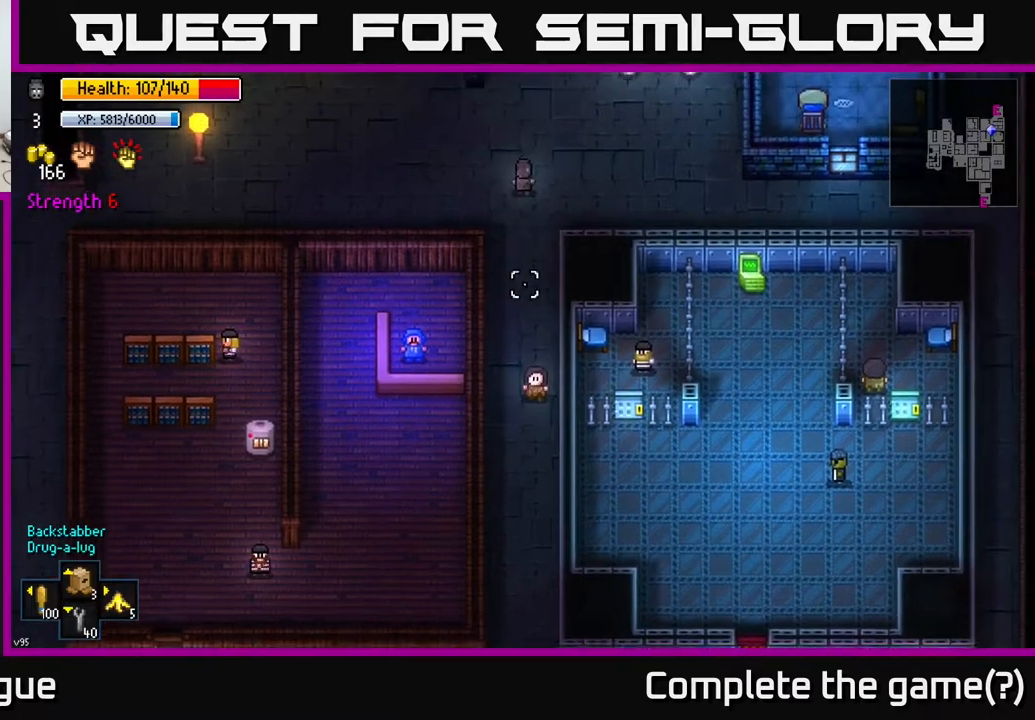
{"buttons": [], "left_stick": "right", "right_stick": "down", "events": [[200, "left_stick", "right"], [317, "left_stick", "center"], [500, "left_stick", "right"]]}
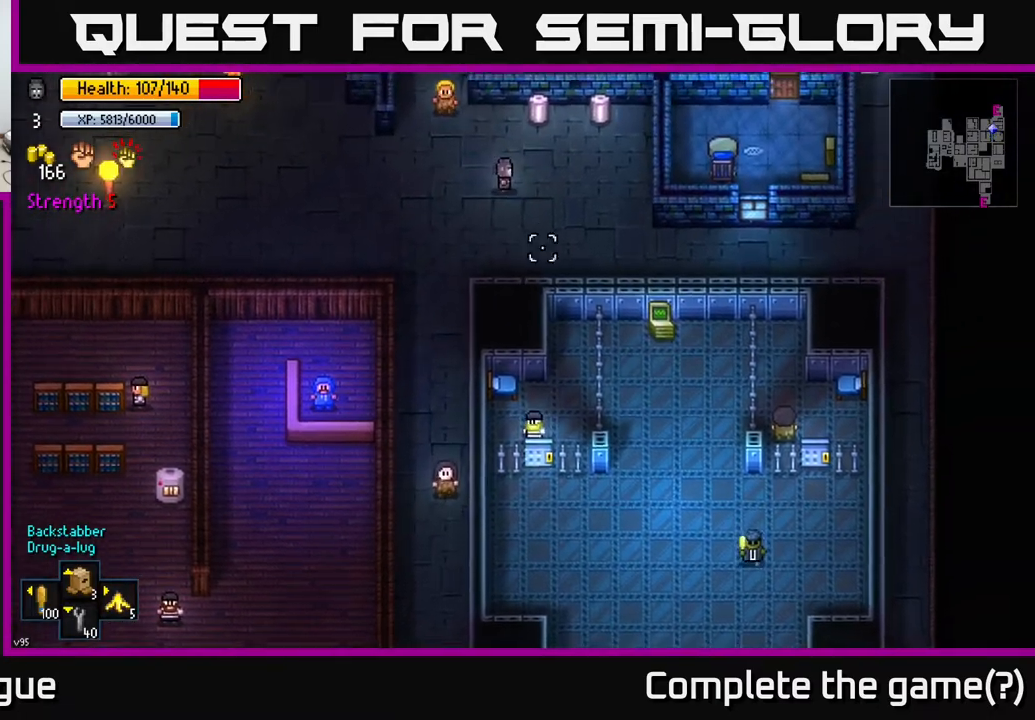
{"buttons": [], "left_stick": "up", "right_stick": "center", "events": [[33, "right_stick", "right"], [100, "right_stick", "up-right"], [383, "left_stick", "up"], [500, "right_stick", "center"]]}
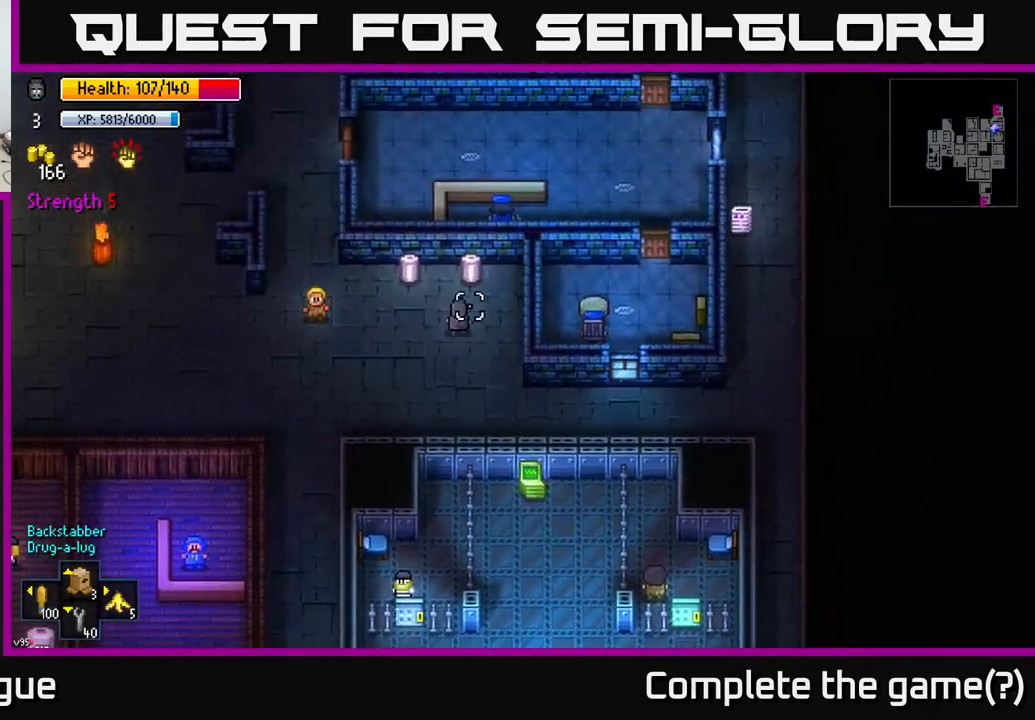
{"buttons": ["A"], "left_stick": "center", "right_stick": "center", "events": [[133, "A", "down"], [167, "A", "up"], [167, "left_stick", "left"], [267, "A", "down"], [317, "left_stick", "center"], [333, "A", "up"], [467, "A", "down"]]}
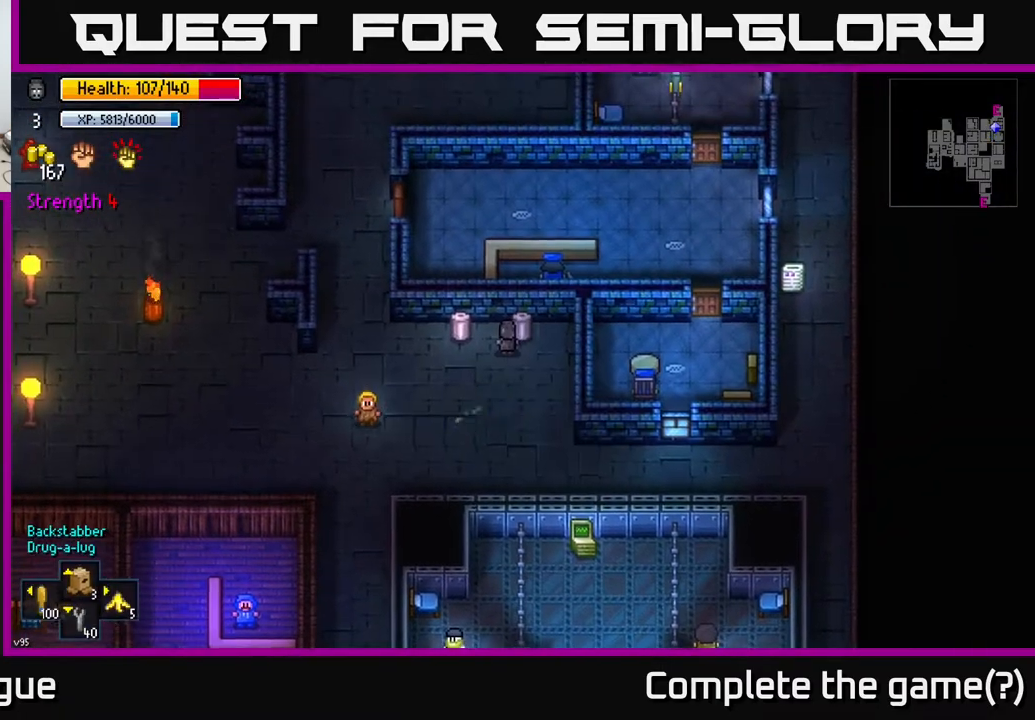
{"buttons": ["A"], "left_stick": "left", "right_stick": "center", "events": [[50, "A", "up"], [100, "left_stick", "left"], [267, "A", "down"], [300, "left_stick", "center"], [383, "A", "up"], [467, "A", "down"], [500, "left_stick", "left"]]}
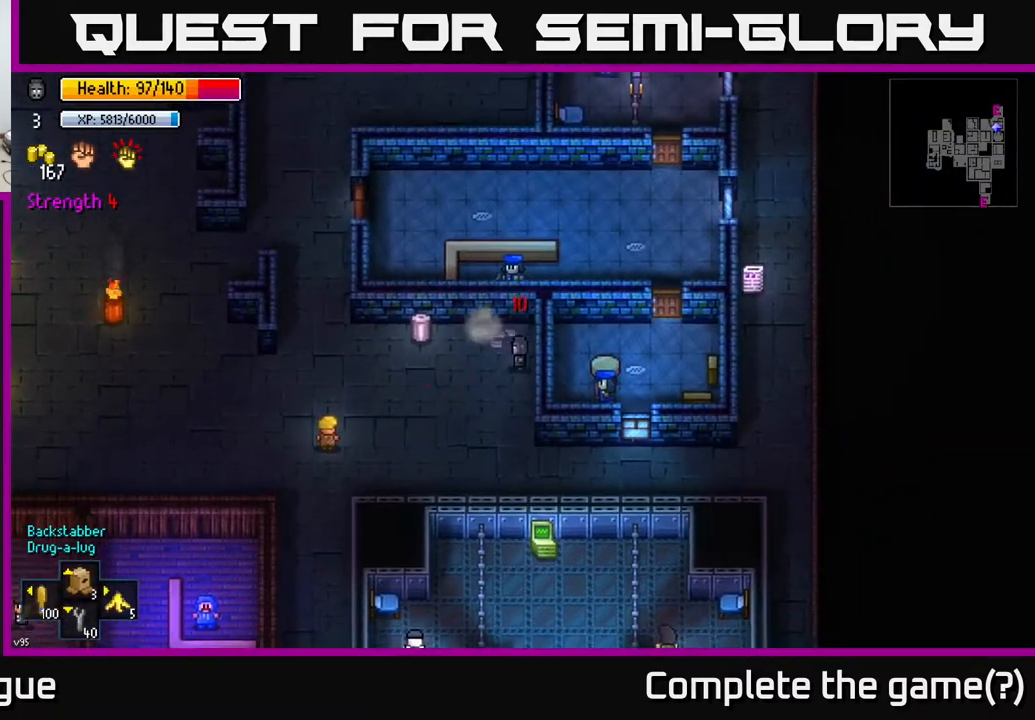
{"buttons": ["A"], "left_stick": "up-left", "right_stick": "center", "events": [[50, "A", "up"], [400, "left_stick", "up-left"], [467, "A", "down"]]}
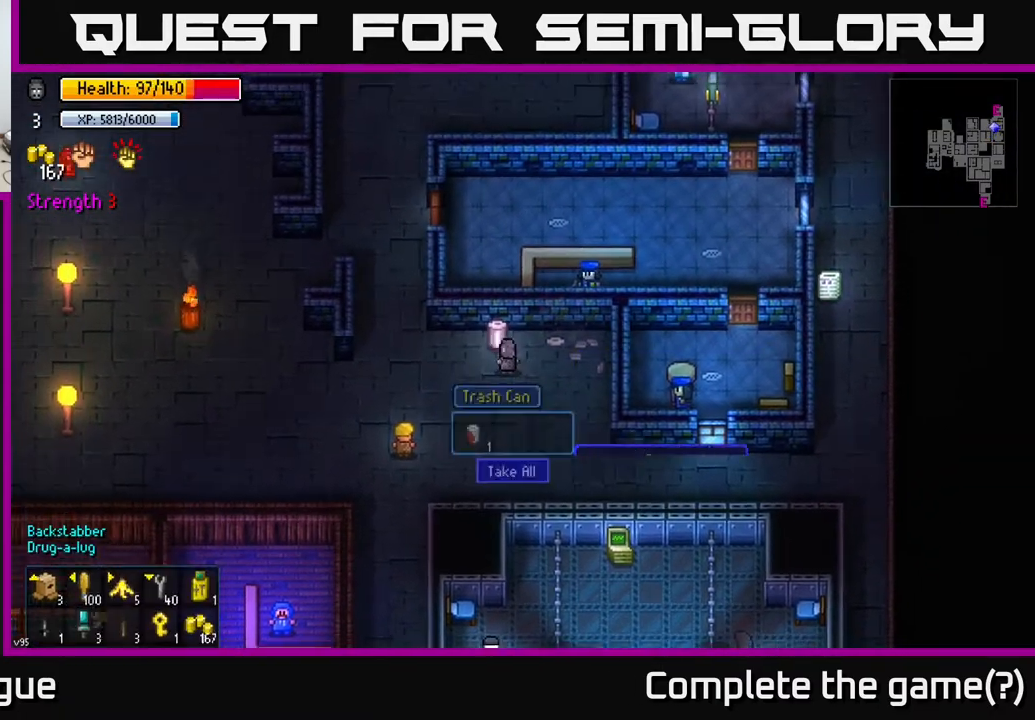
{"buttons": [], "left_stick": "down-left", "right_stick": "center", "events": [[50, "A", "up"], [67, "left_stick", "center"], [117, "A", "down"], [200, "A", "up"], [400, "left_stick", "down"], [450, "left_stick", "down-left"]]}
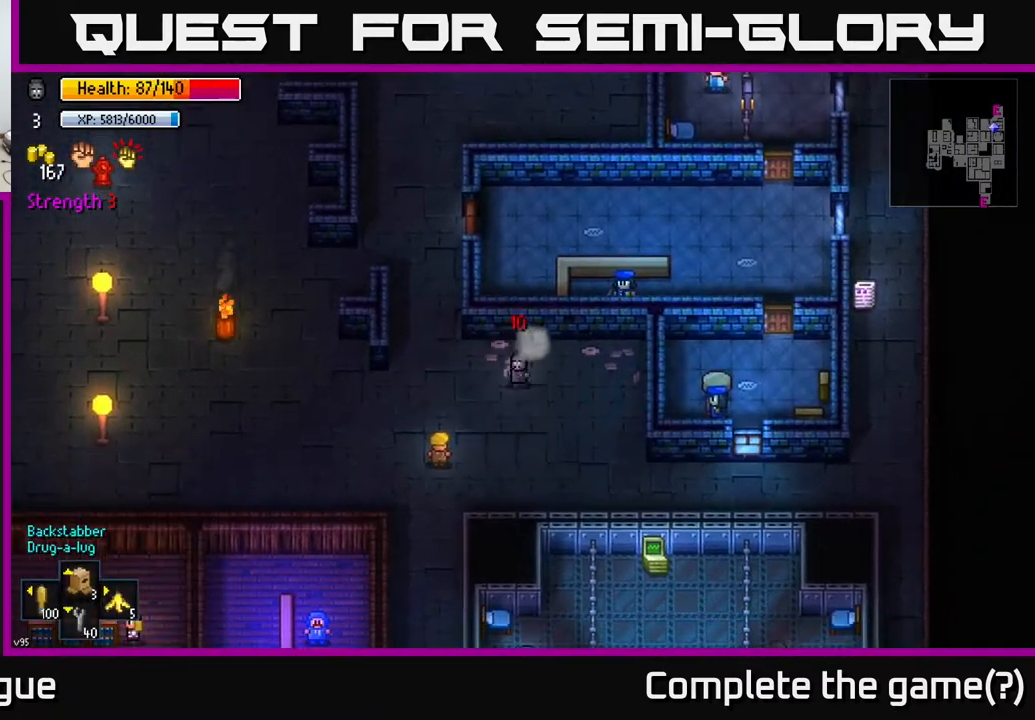
{"buttons": [], "left_stick": "down", "right_stick": "up-right", "events": [[17, "right_stick", "right"], [183, "left_stick", "right"], [200, "R2", "down"], [333, "R2", "up"], [333, "right_stick", "up-right"], [367, "left_stick", "down"]]}
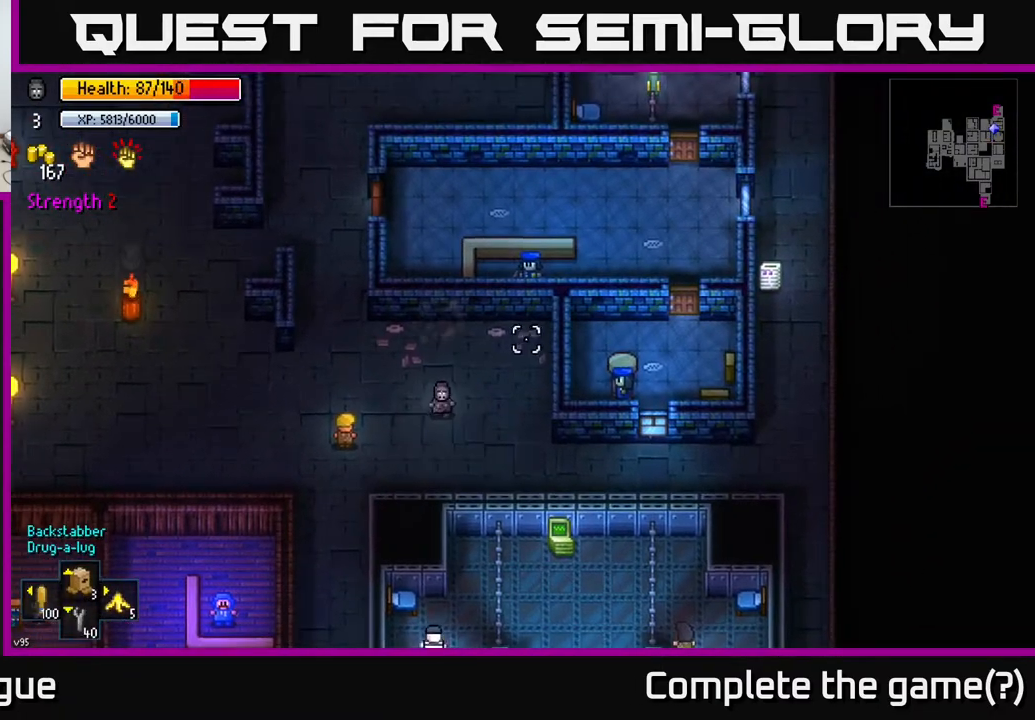
{"buttons": [], "left_stick": "right", "right_stick": "up", "events": [[50, "left_stick", "down-right"], [100, "R2", "down"], [200, "right_stick", "up"], [217, "R2", "up"], [467, "left_stick", "right"]]}
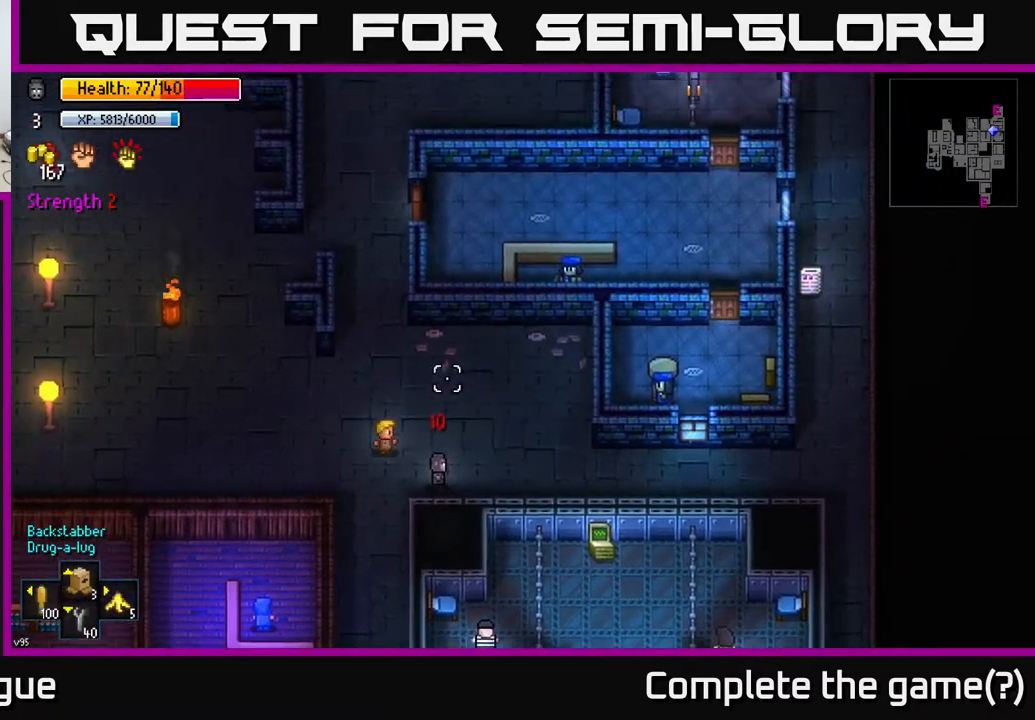
{"buttons": [], "left_stick": "right", "right_stick": "up", "events": [[267, "left_stick", "down-right"], [417, "left_stick", "right"]]}
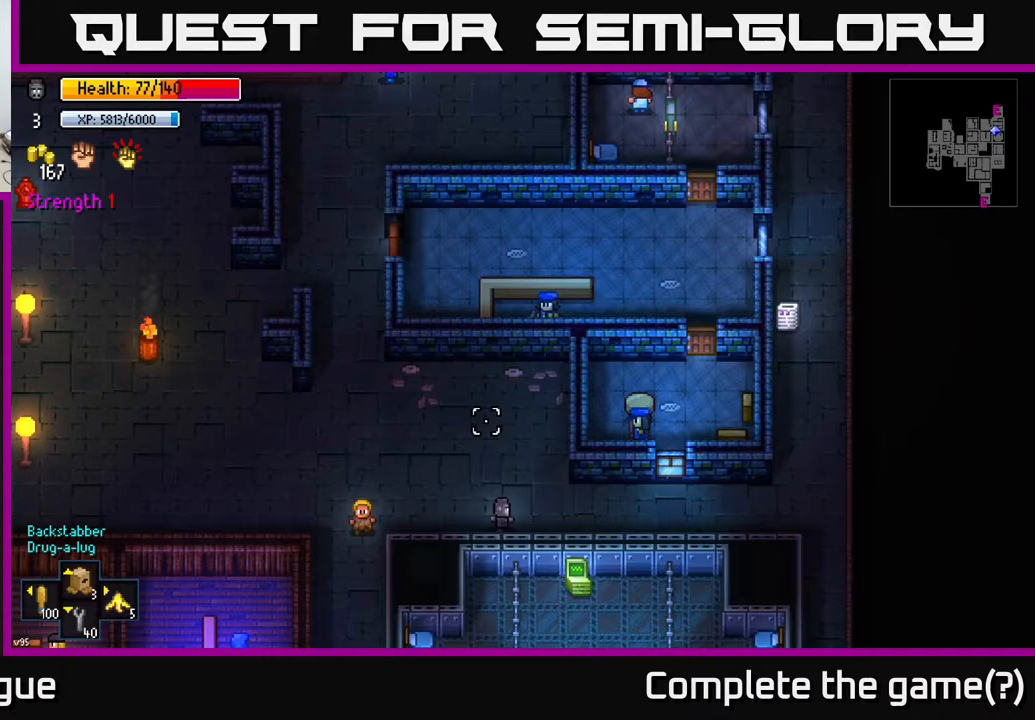
{"buttons": [], "left_stick": "right", "right_stick": "up-left", "events": [[100, "right_stick", "up-left"]]}
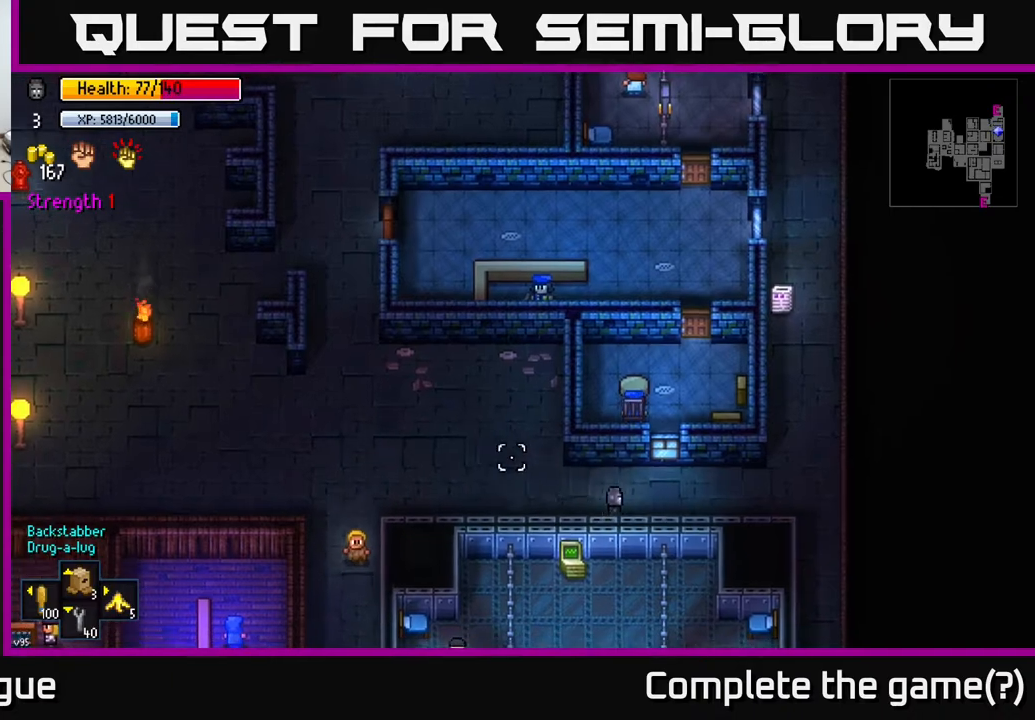
{"buttons": [], "left_stick": "right", "right_stick": "left", "events": [[117, "right_stick", "left"]]}
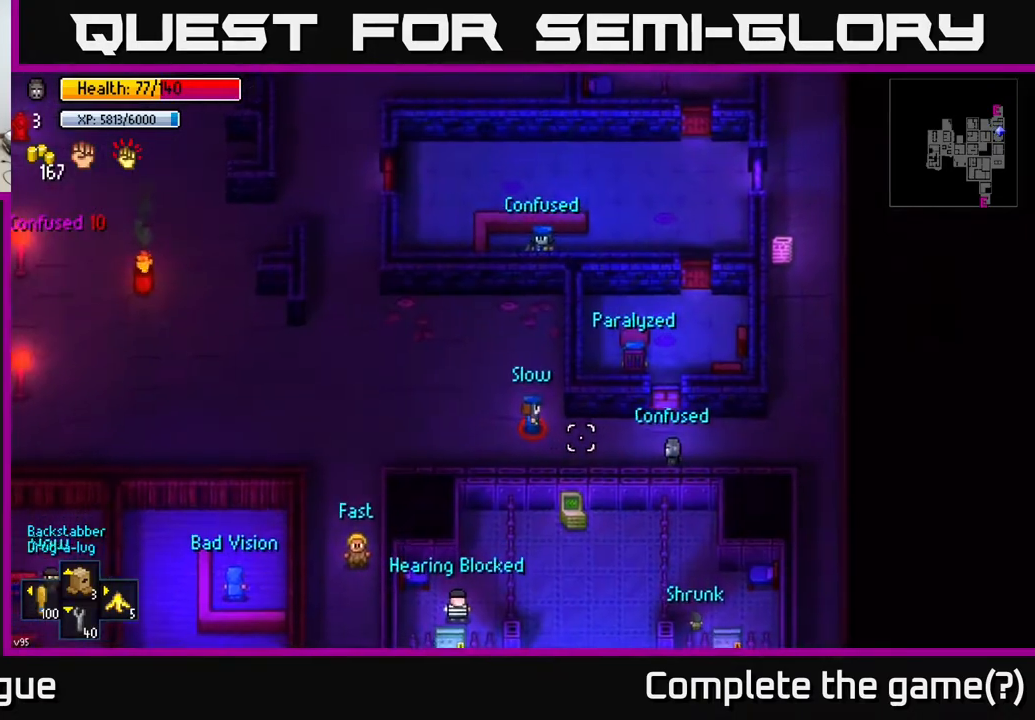
{"buttons": [], "left_stick": "right", "right_stick": "center", "events": [[433, "right_stick", "center"]]}
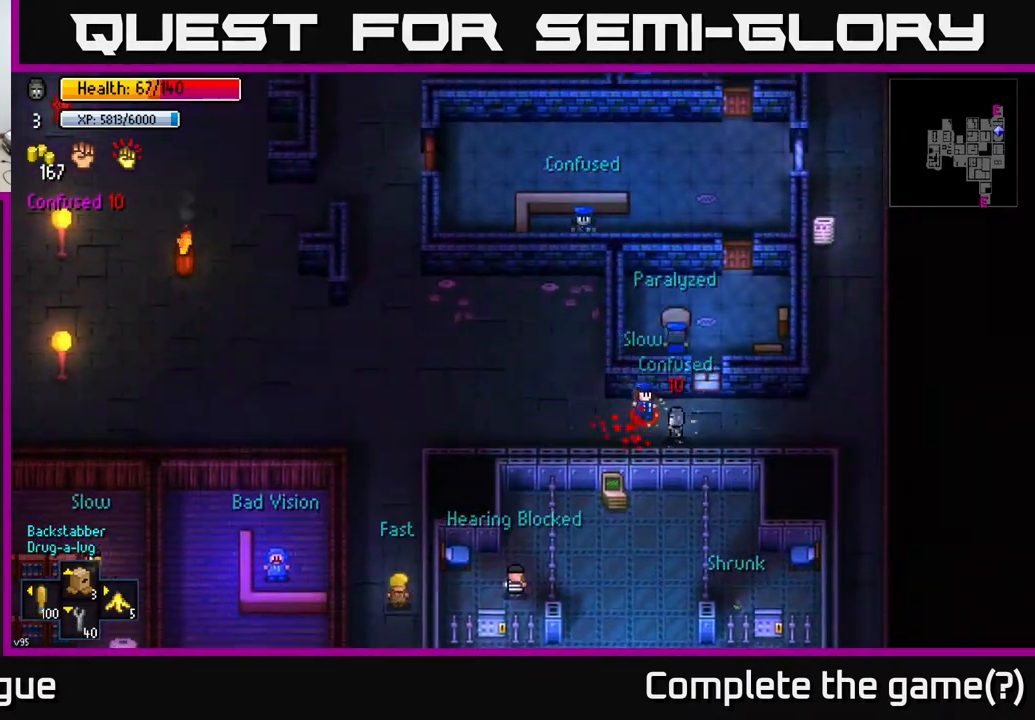
{"buttons": [], "left_stick": "right", "right_stick": "center", "events": [[83, "left_stick", "left"], [217, "right_stick", "right"], [300, "left_stick", "right"], [400, "right_stick", "center"]]}
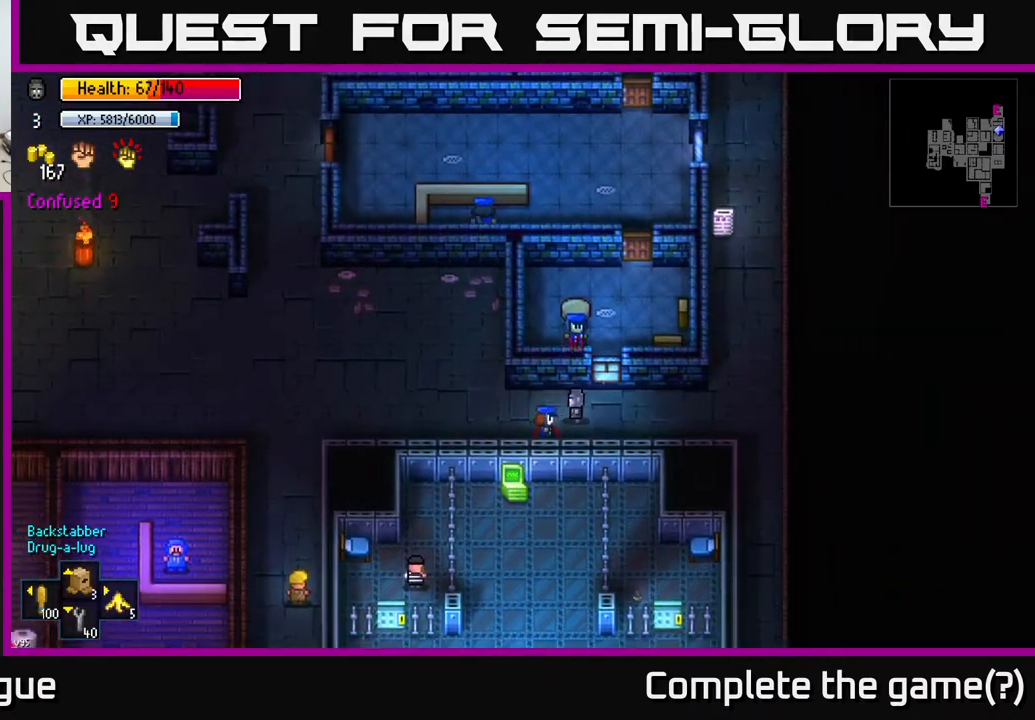
{"buttons": [], "left_stick": "left", "right_stick": "center", "events": [[217, "left_stick", "left"]]}
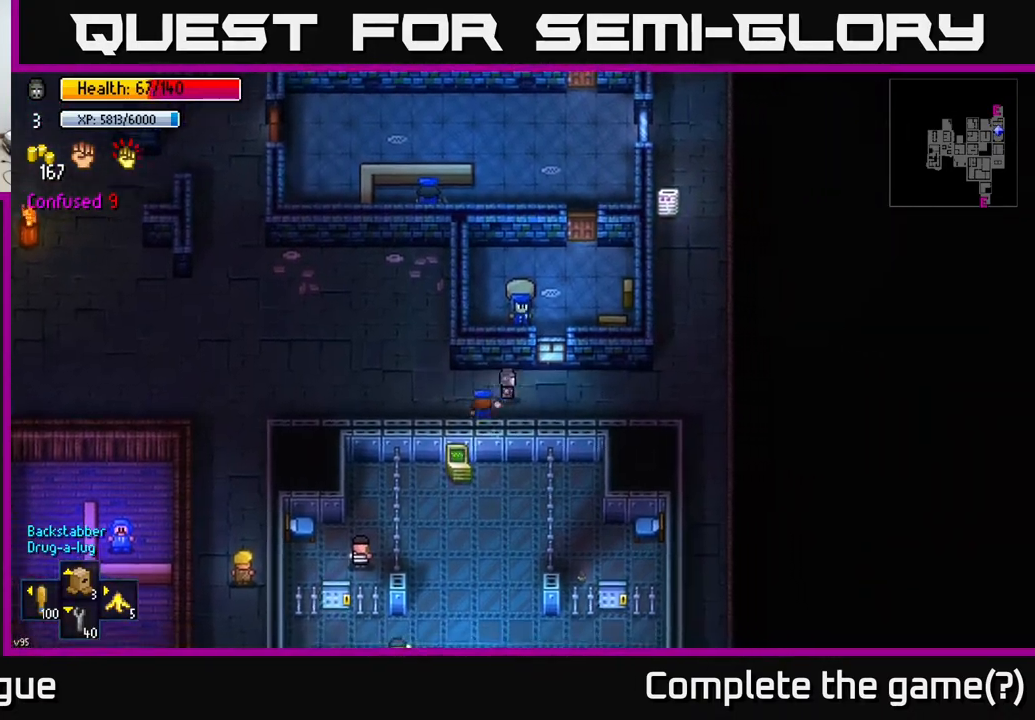
{"buttons": ["B"], "left_stick": "left", "right_stick": "center", "events": [[417, "B", "down"]]}
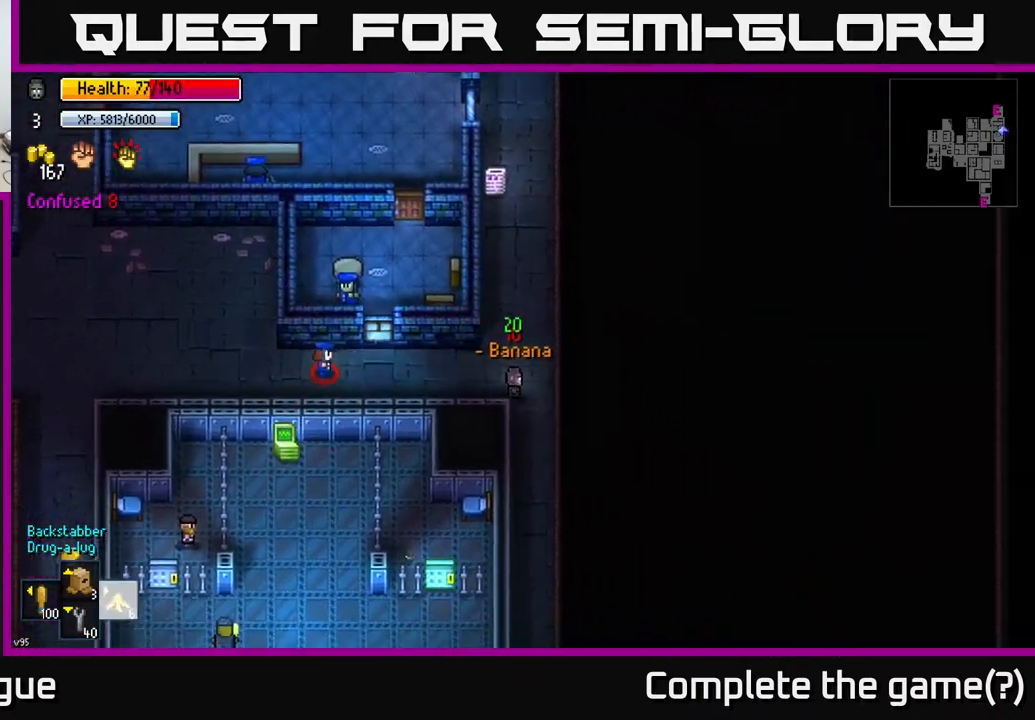
{"buttons": [], "left_stick": "down", "right_stick": "center", "events": [[17, "B", "up"], [267, "left_stick", "down"]]}
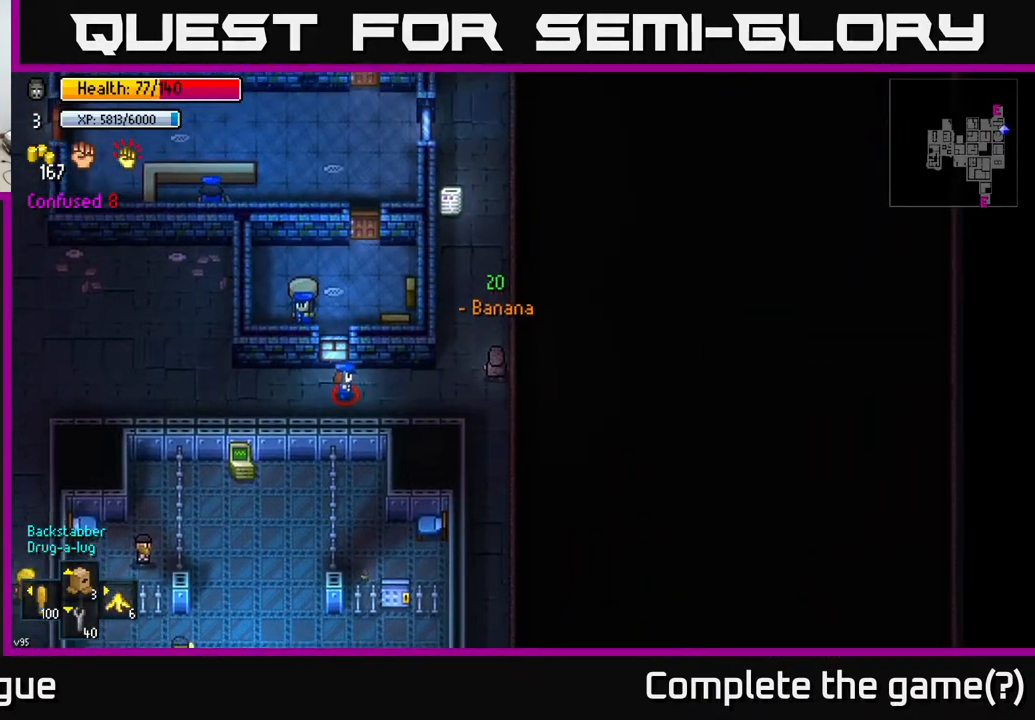
{"buttons": [], "left_stick": "down", "right_stick": "center", "events": [[117, "B", "down"], [200, "B", "up"]]}
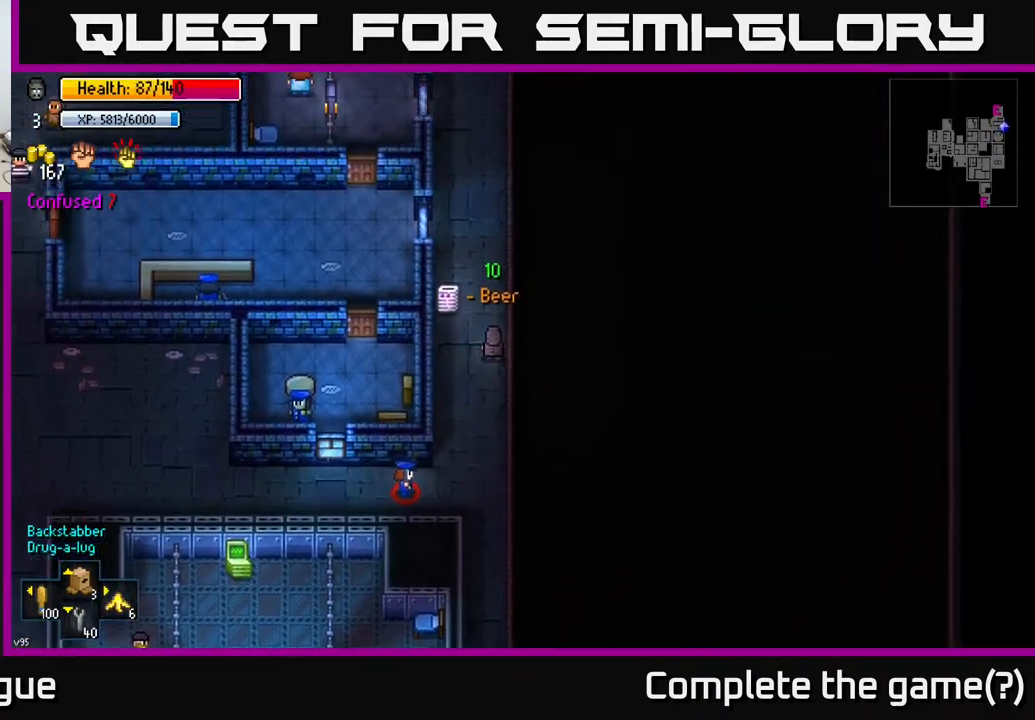
{"buttons": ["B"], "left_stick": "down", "right_stick": "center", "events": [[483, "B", "down"]]}
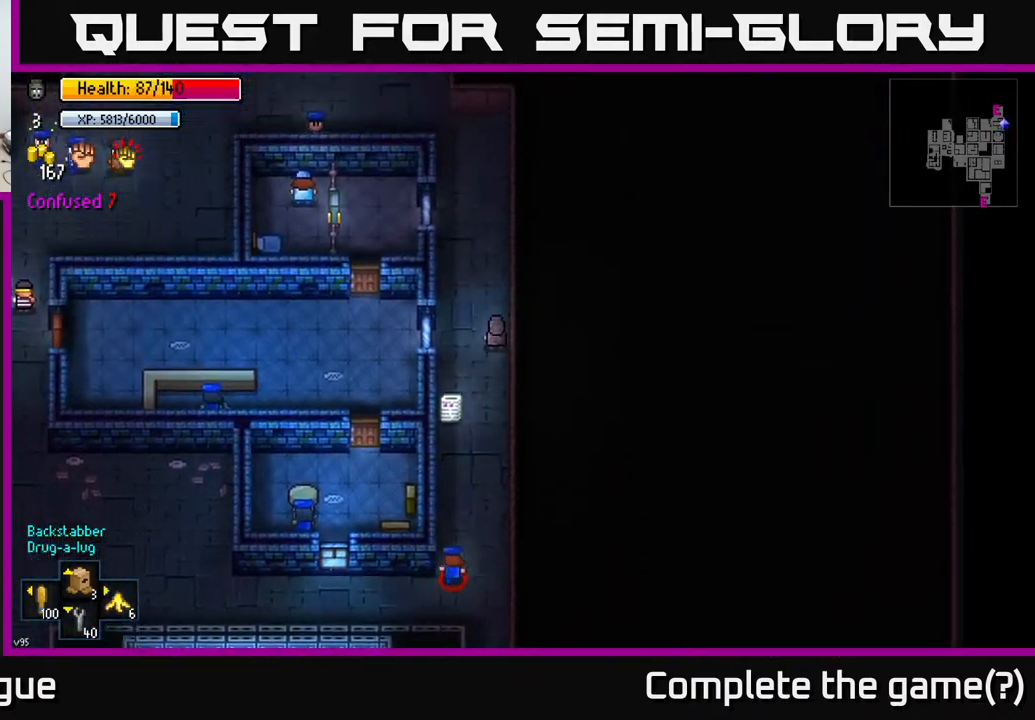
{"buttons": [], "left_stick": "down", "right_stick": "center", "events": [[67, "B", "up"]]}
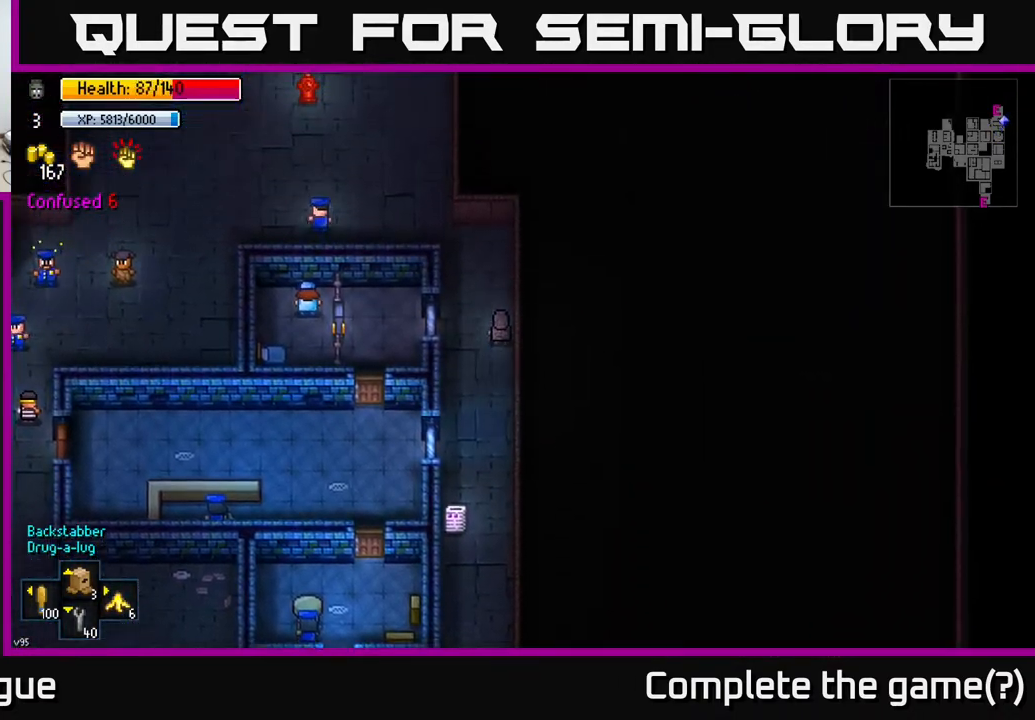
{"buttons": [], "left_stick": "down-right", "right_stick": "center", "events": [[167, "left_stick", "down-right"]]}
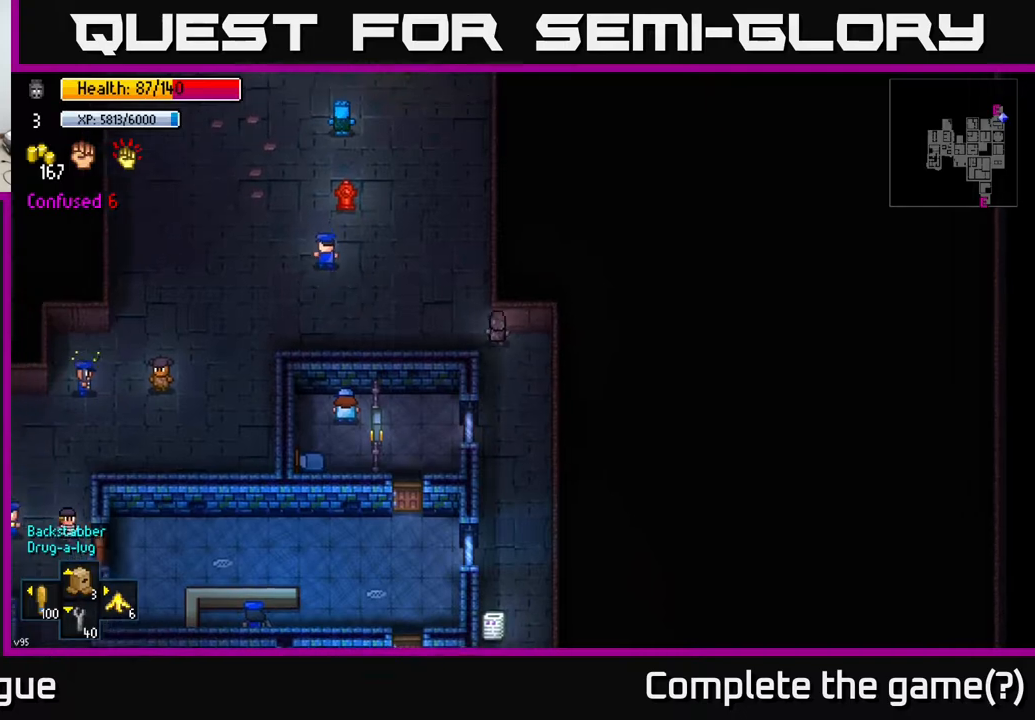
{"buttons": [], "left_stick": "center", "right_stick": "center", "events": [[150, "left_stick", "center"]]}
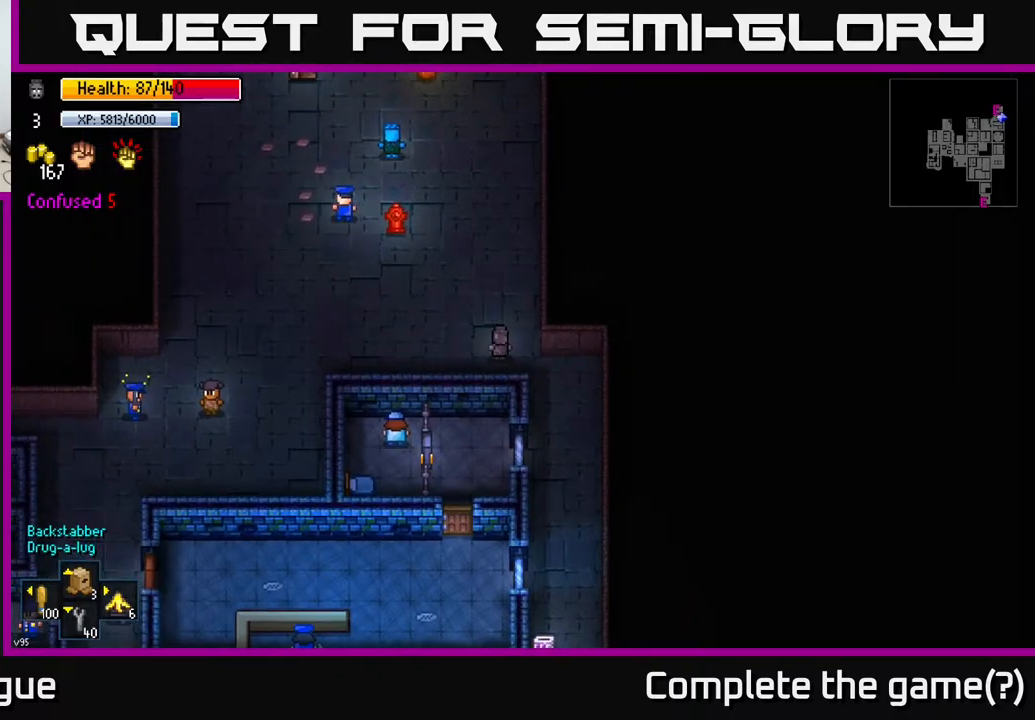
{"buttons": [], "left_stick": "center", "right_stick": "center", "events": [[233, "left_stick", "right"], [500, "left_stick", "center"]]}
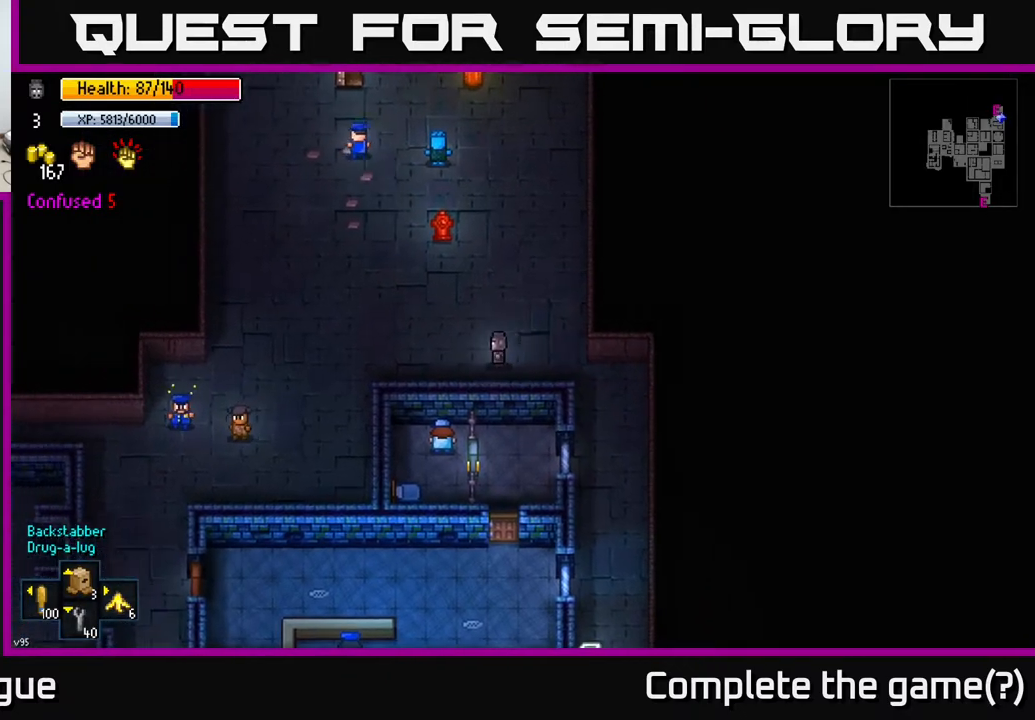
{"buttons": [], "left_stick": "center", "right_stick": "up", "events": [[200, "left_stick", "up"], [300, "right_stick", "up"], [333, "left_stick", "center"]]}
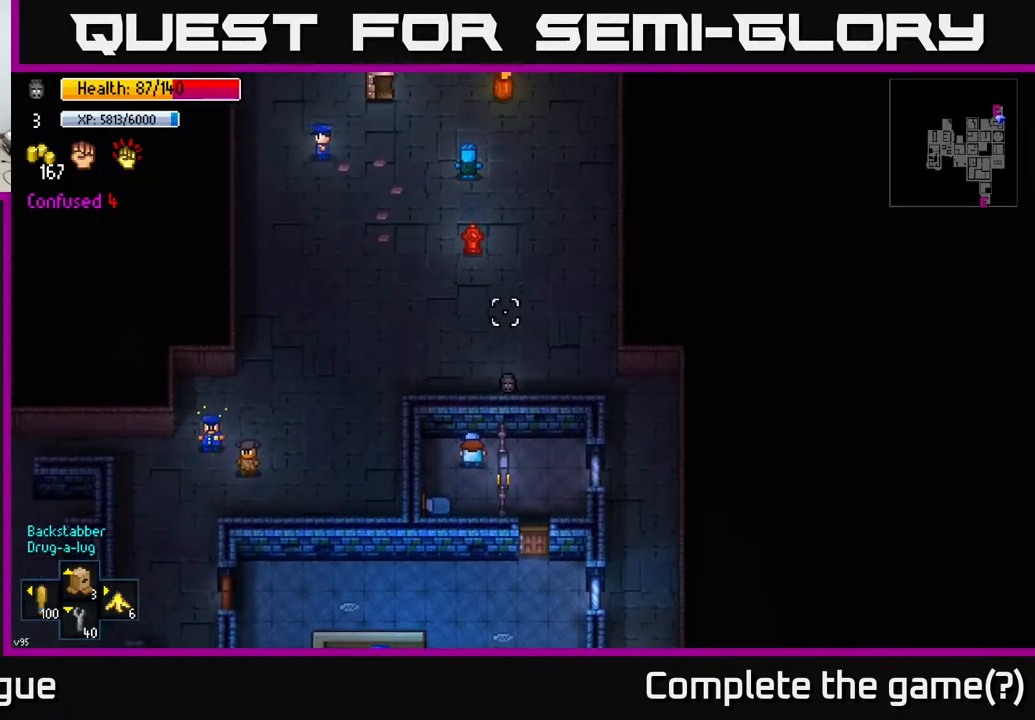
{"buttons": [], "left_stick": "center", "right_stick": "down", "events": [[333, "right_stick", "center"], [483, "right_stick", "down"]]}
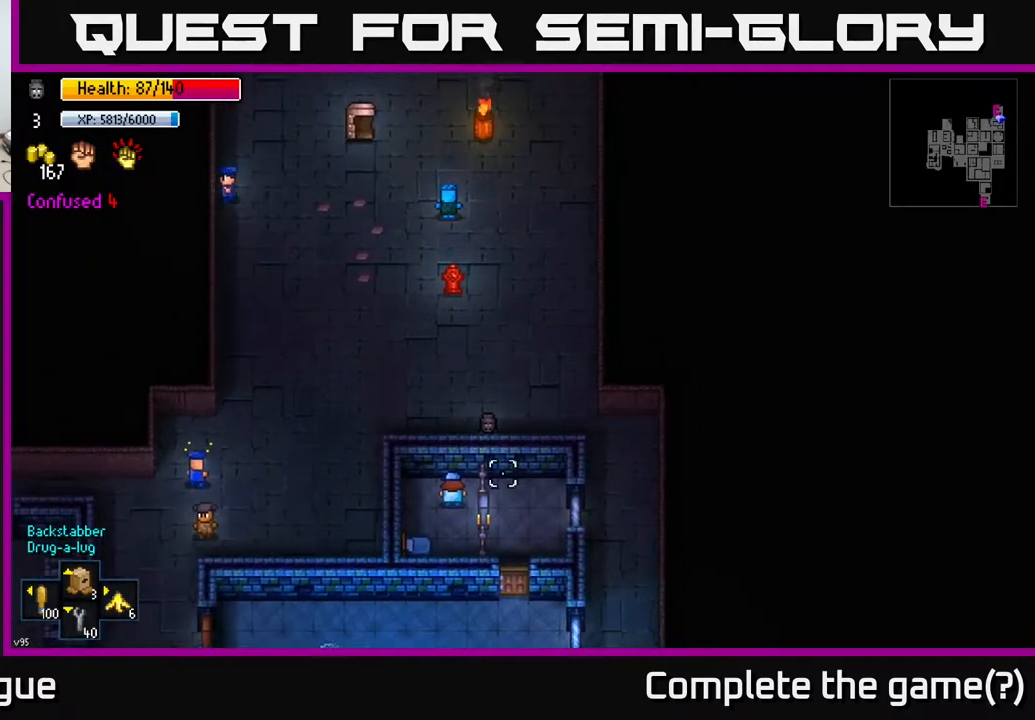
{"buttons": [], "left_stick": "center", "right_stick": "down", "events": []}